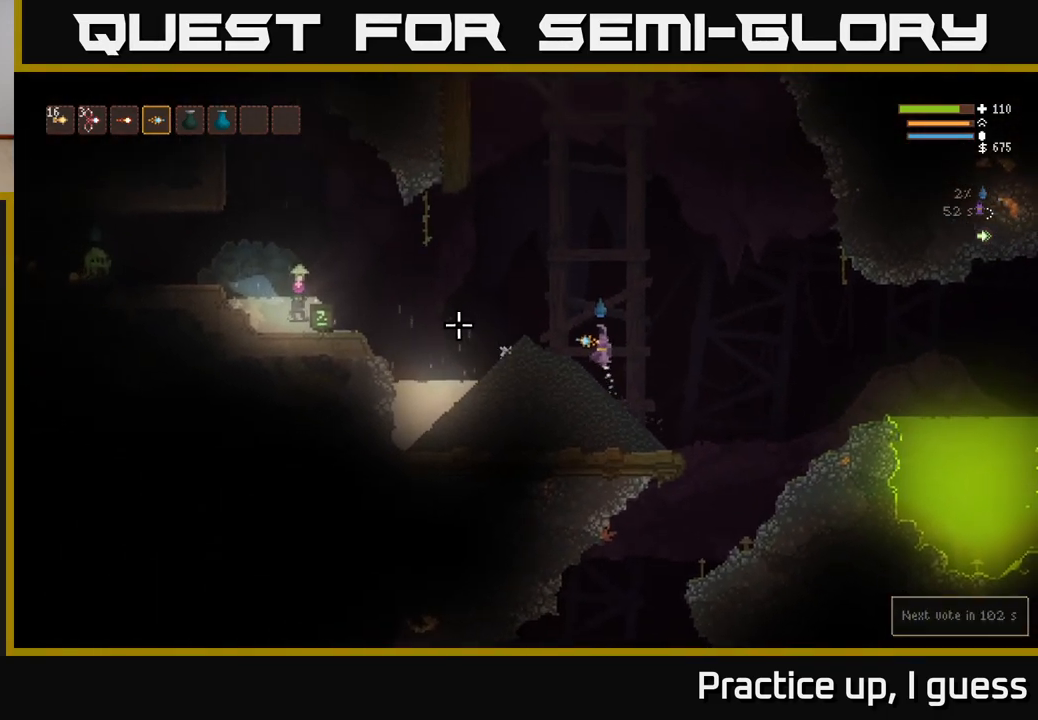
Gameplay with a controller (Xbox layout); each line is a JSON object with the inputs held at the frame after it. "events" lists button and stick changes between this image and that frame as [ms after this image, input, new state], when the widget could be followed in between.
{"buttons": [], "left_stick": "left", "right_stick": "left", "events": [[133, "L2", "up"], [183, "left_stick", "center"], [433, "left_stick", "left"]]}
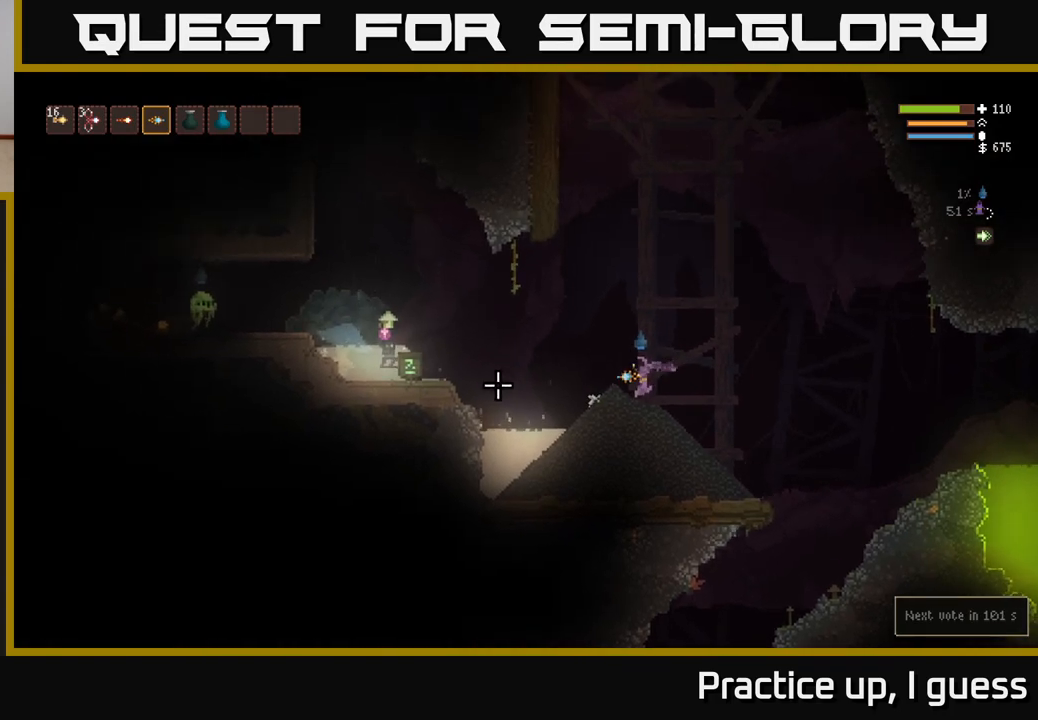
{"buttons": [], "left_stick": "left", "right_stick": "left", "events": [[167, "L2", "down"], [383, "L2", "up"]]}
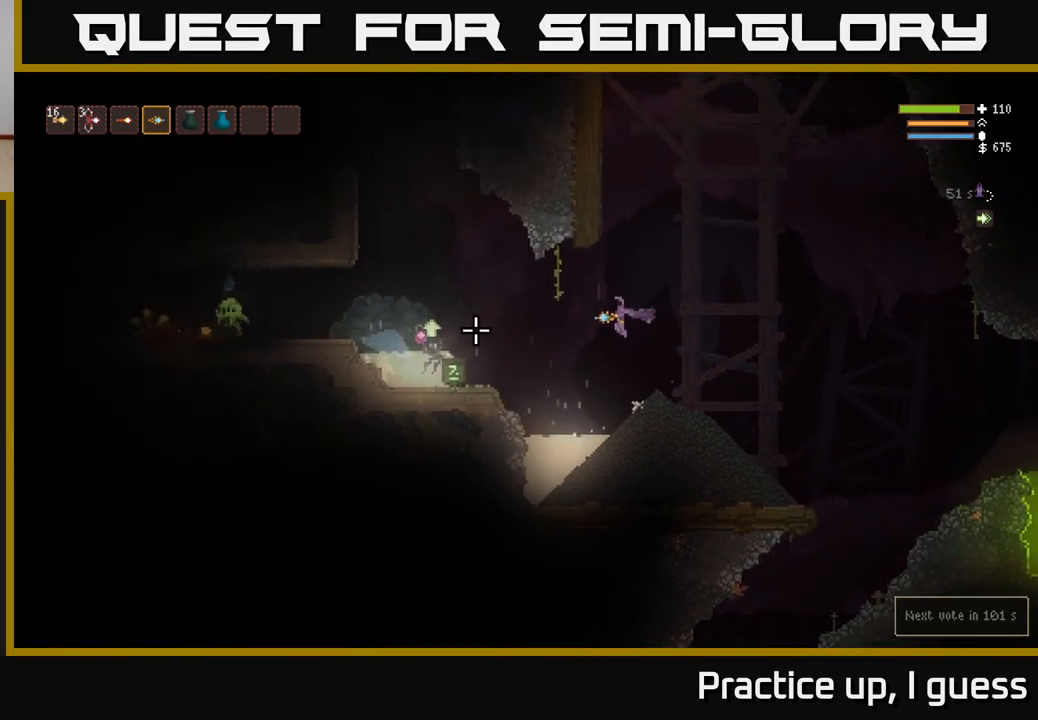
{"buttons": [], "left_stick": "center", "right_stick": "left", "events": [[83, "R2", "down"], [167, "R2", "up"], [450, "left_stick", "center"]]}
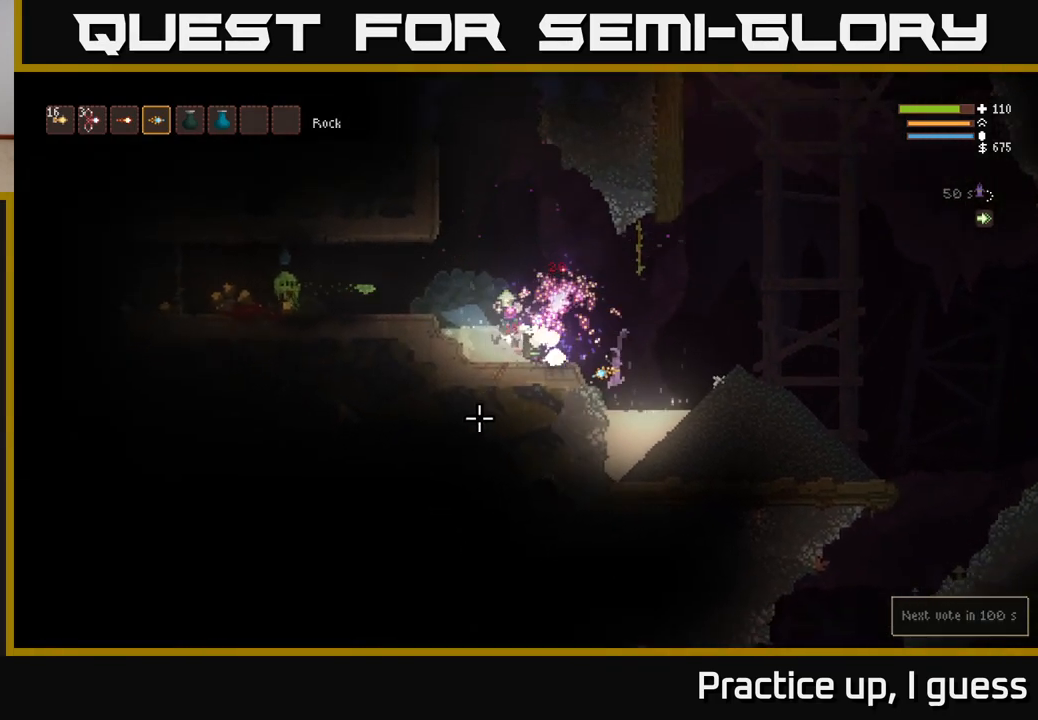
{"buttons": ["L2"], "left_stick": "right", "right_stick": "left", "events": [[150, "left_stick", "right"], [450, "L2", "down"]]}
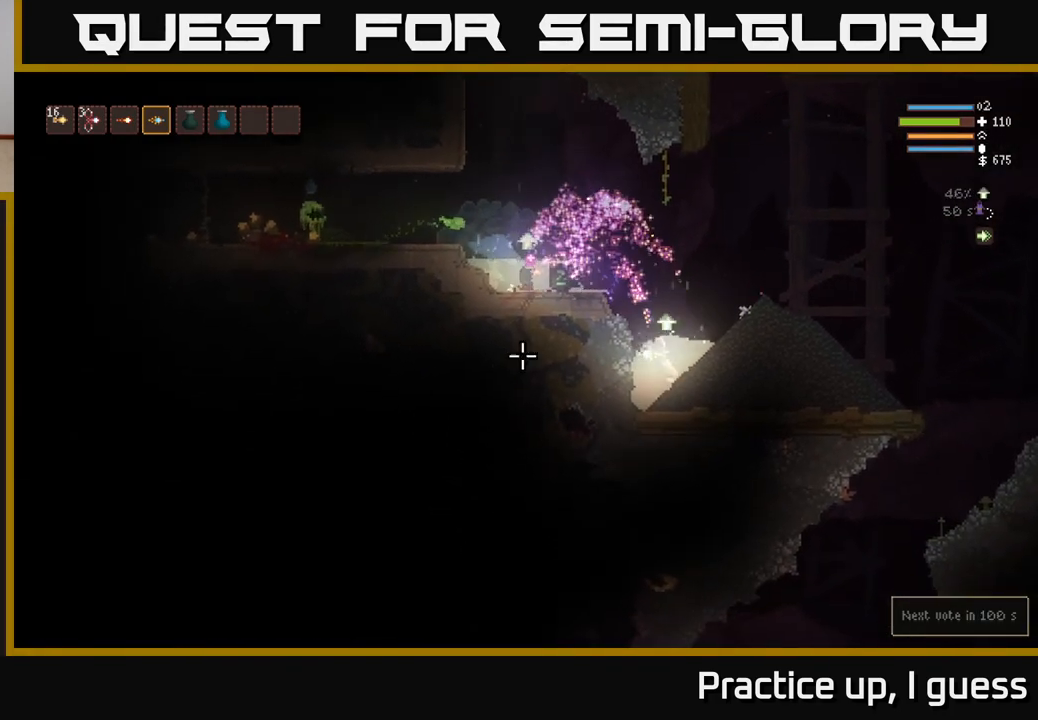
{"buttons": ["L2"], "left_stick": "right", "right_stick": "left", "events": []}
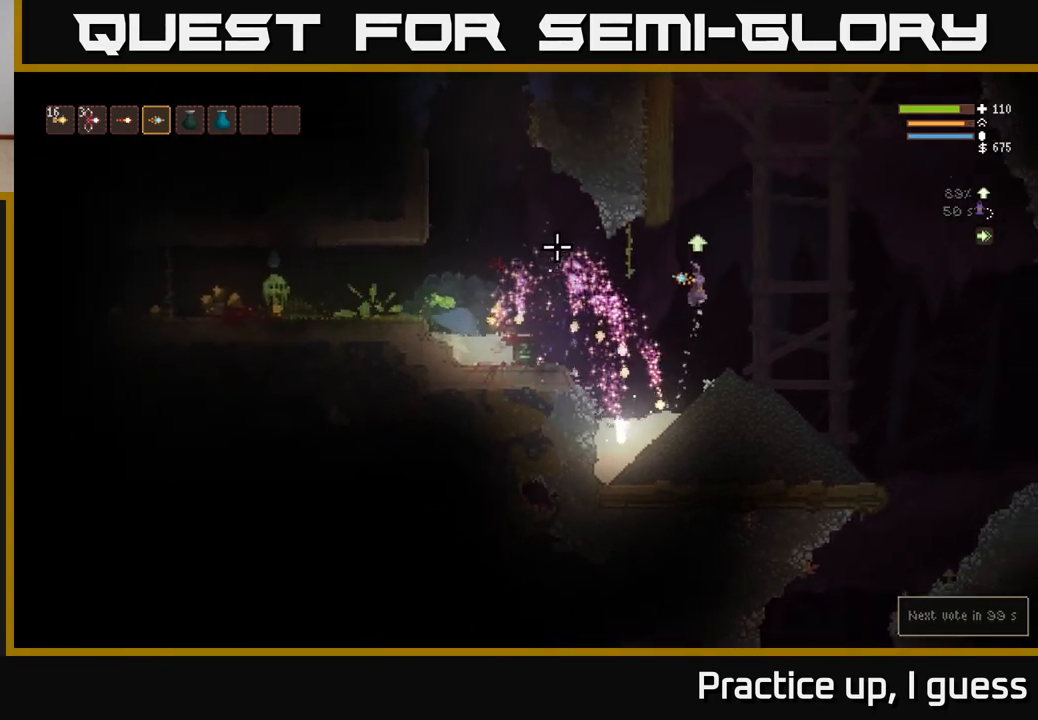
{"buttons": [], "left_stick": "left", "right_stick": "left", "events": [[117, "L2", "up"], [417, "left_stick", "center"], [467, "left_stick", "left"]]}
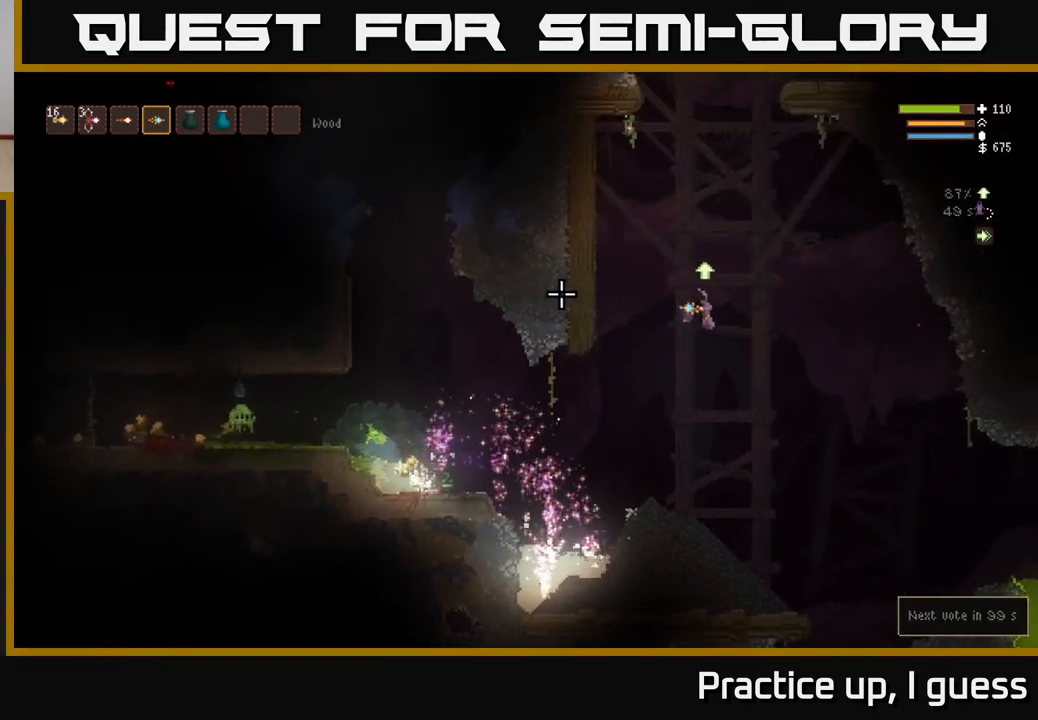
{"buttons": [], "left_stick": "center", "right_stick": "left", "events": [[183, "left_stick", "center"], [250, "left_stick", "right"], [467, "left_stick", "center"]]}
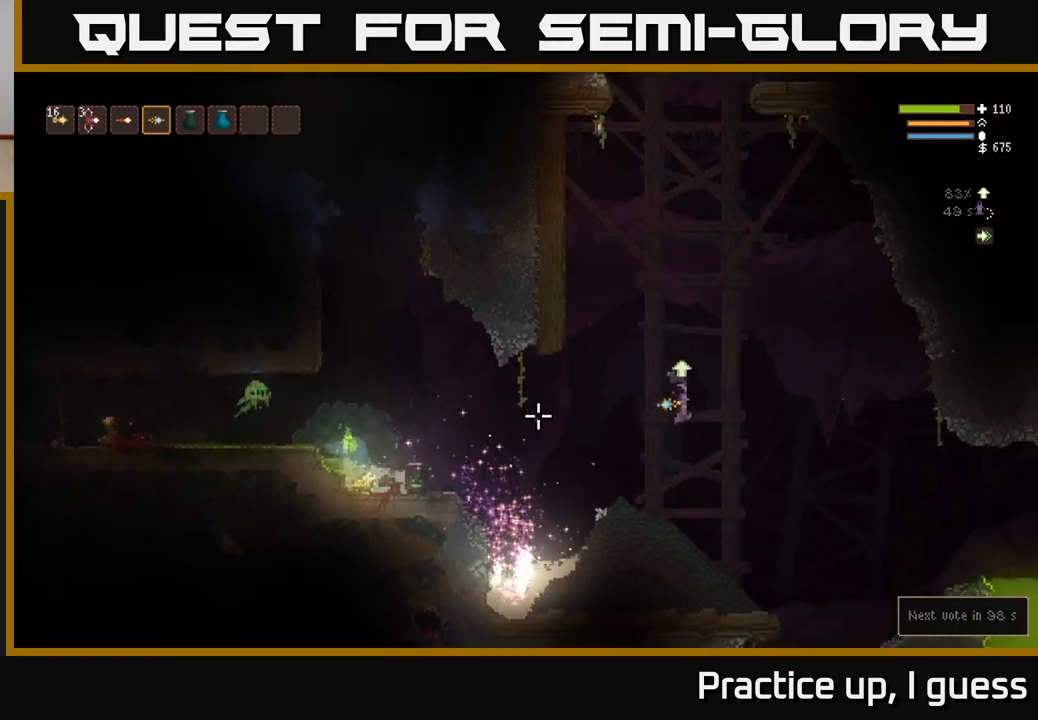
{"buttons": ["L2"], "left_stick": "left", "right_stick": "left", "events": [[233, "left_stick", "left"], [333, "L2", "down"]]}
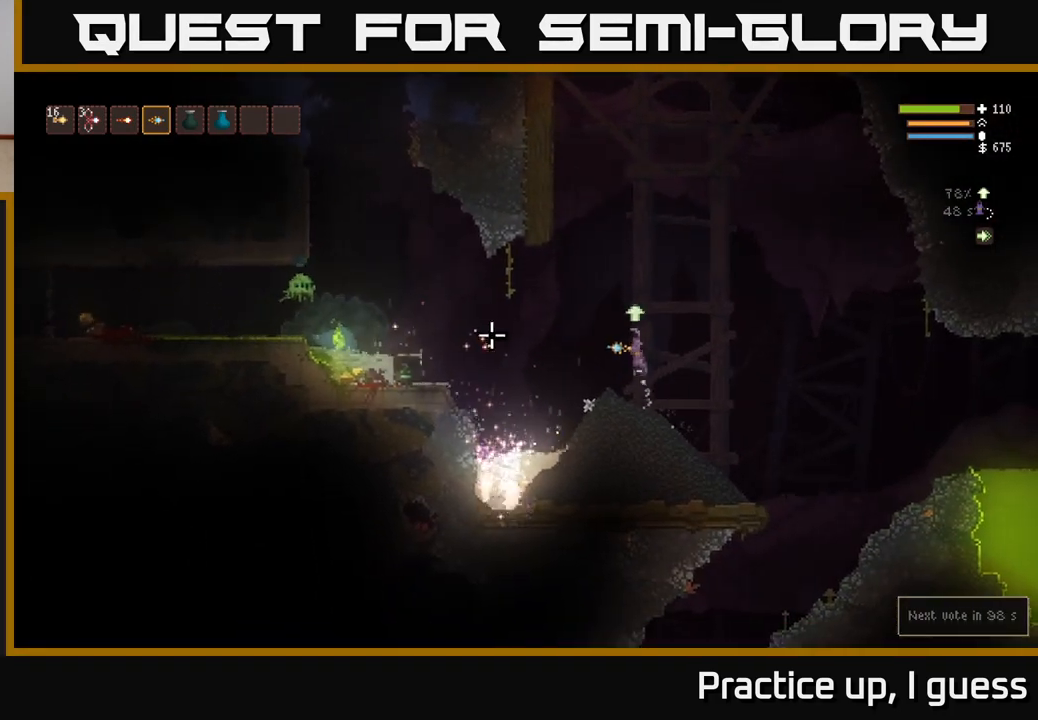
{"buttons": ["L2"], "left_stick": "right", "right_stick": "left", "events": [[300, "R2", "down"], [367, "left_stick", "right"], [383, "R2", "up"]]}
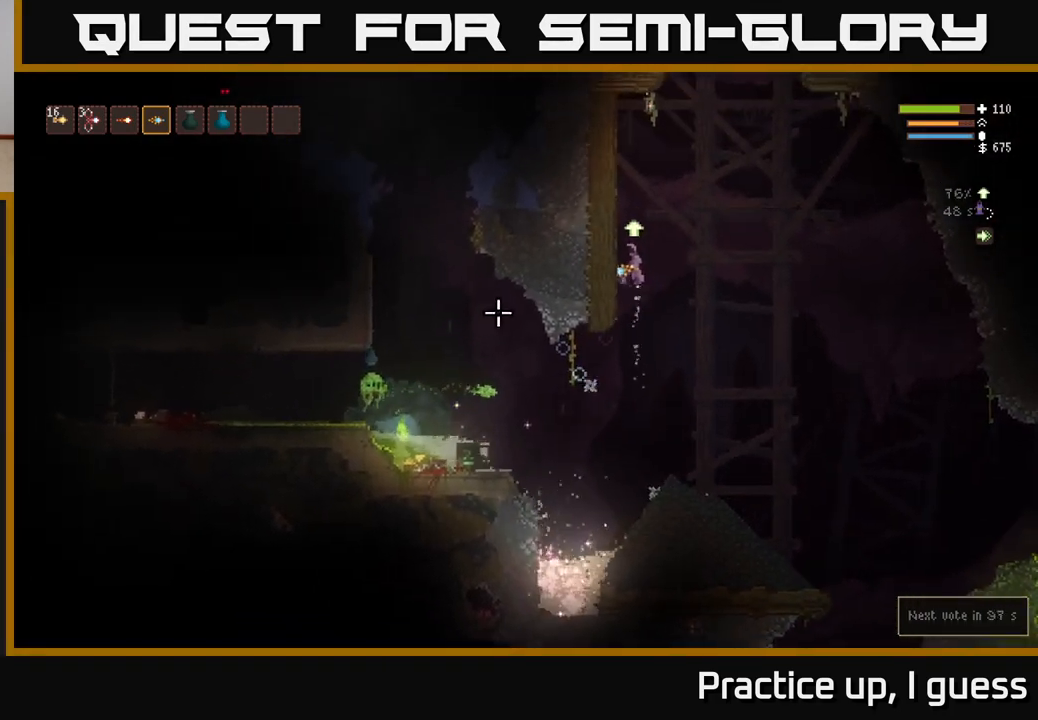
{"buttons": [], "left_stick": "left", "right_stick": "left", "events": [[250, "left_stick", "left"], [467, "L2", "up"]]}
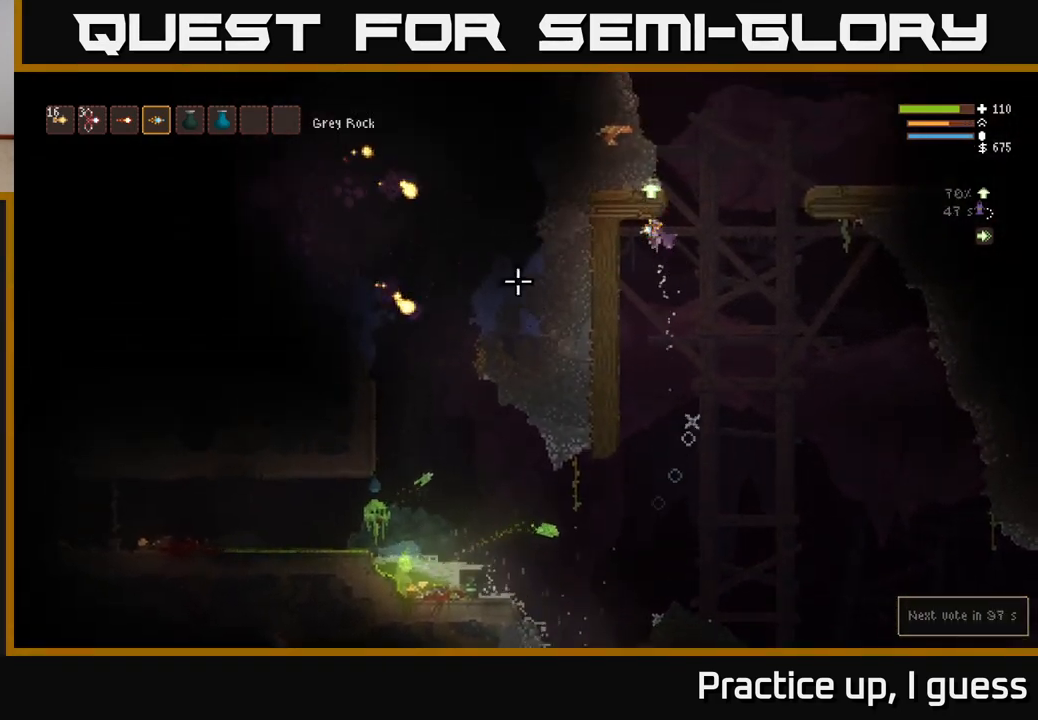
{"buttons": [], "left_stick": "right", "right_stick": "left", "events": [[50, "left_stick", "center"], [167, "left_stick", "left"], [433, "left_stick", "right"]]}
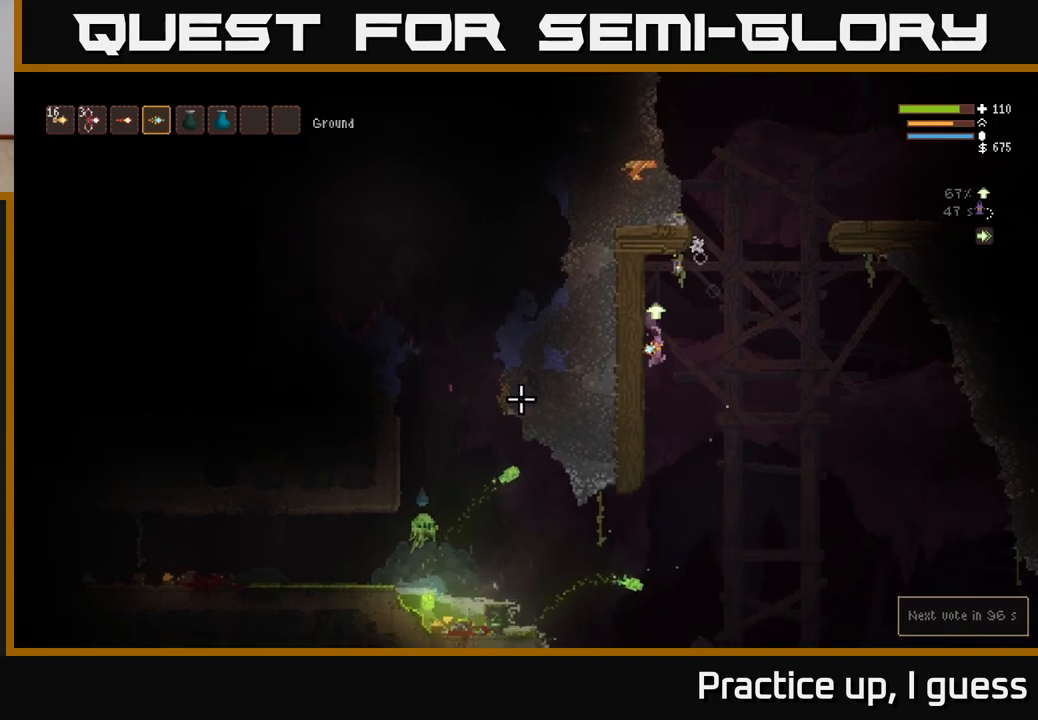
{"buttons": [], "left_stick": "right", "right_stick": "left", "events": []}
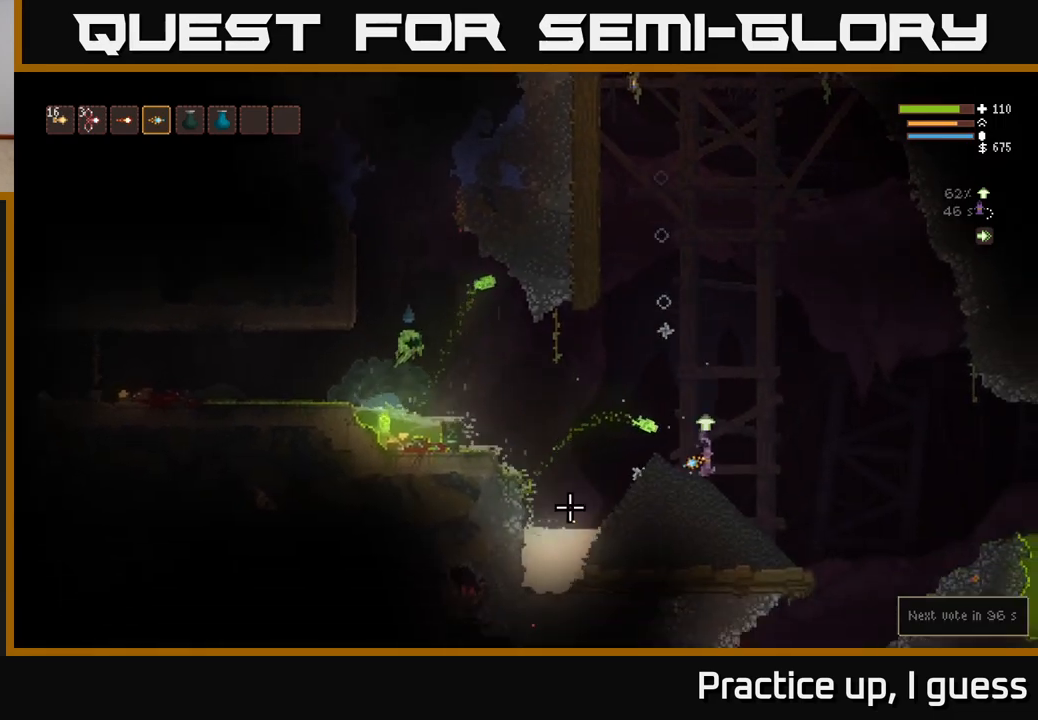
{"buttons": [], "left_stick": "right", "right_stick": "left", "events": [[200, "L2", "down"], [450, "L2", "up"]]}
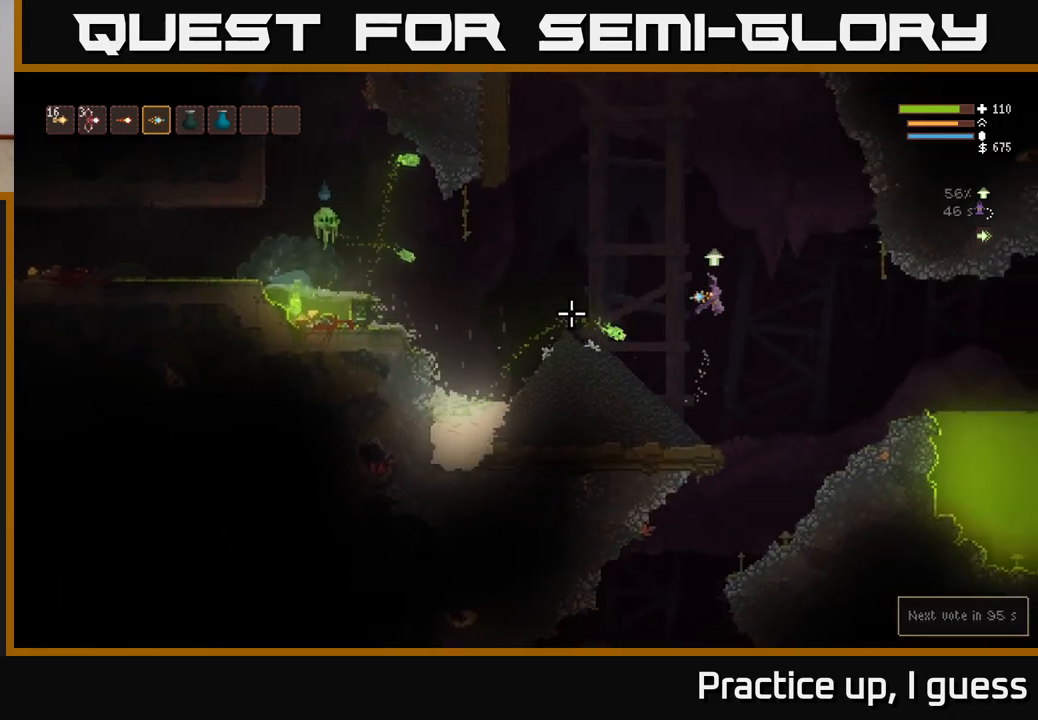
{"buttons": ["L2"], "left_stick": "left", "right_stick": "left", "events": [[233, "left_stick", "left"], [333, "L2", "down"]]}
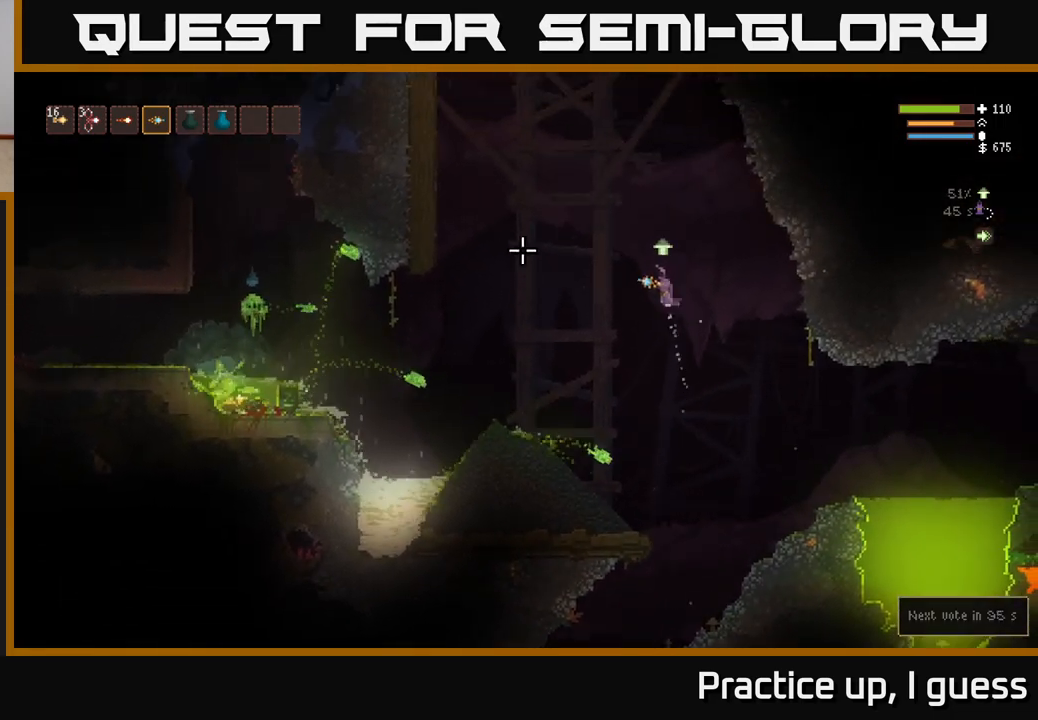
{"buttons": ["L1"], "left_stick": "center", "right_stick": "left", "events": [[133, "left_stick", "center"], [200, "L2", "up"], [500, "L1", "down"]]}
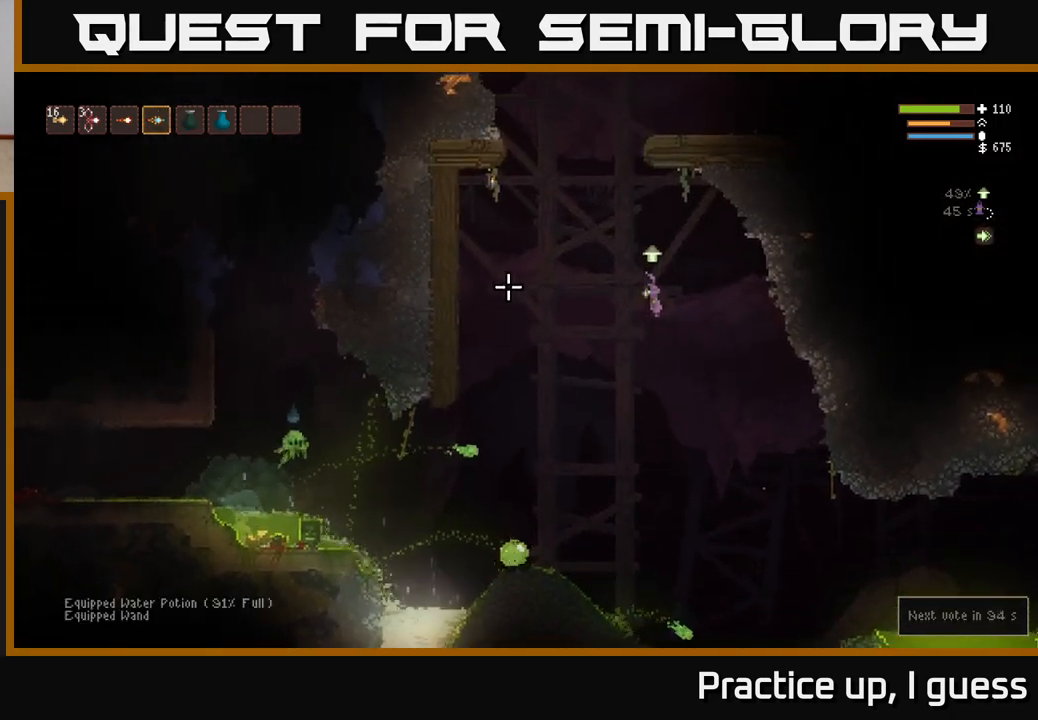
{"buttons": ["L2"], "left_stick": "up-left", "right_stick": "left", "events": [[83, "L1", "up"], [183, "L1", "down"], [283, "L1", "up"], [367, "L2", "down"], [400, "left_stick", "up-left"]]}
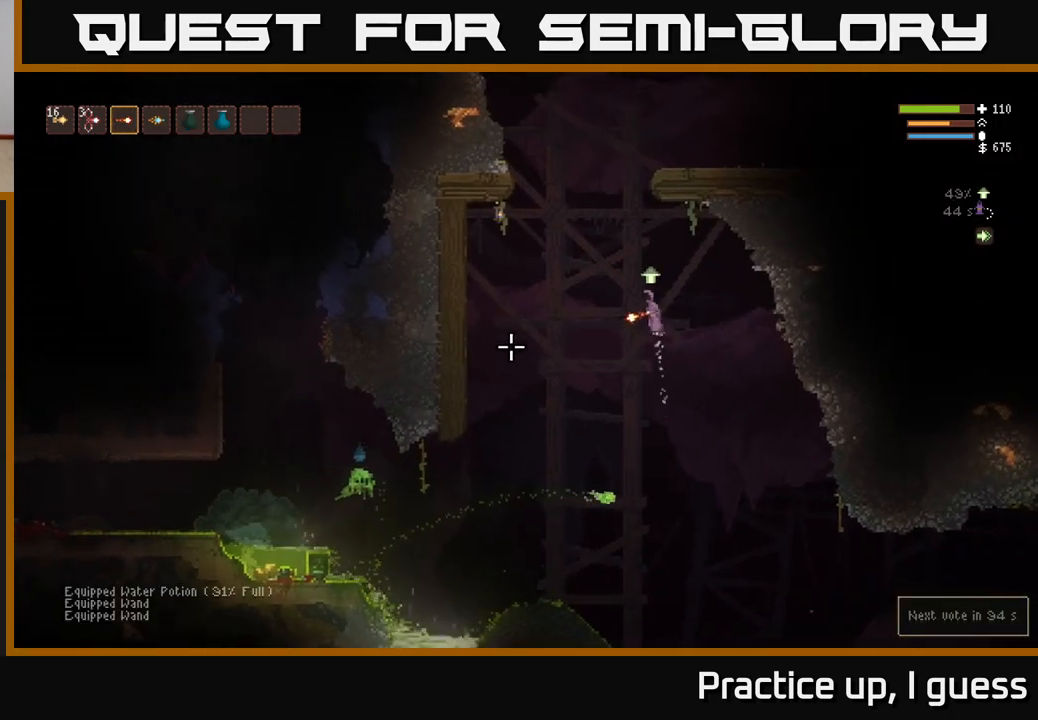
{"buttons": ["R1"], "left_stick": "center", "right_stick": "down-left", "events": [[183, "L2", "up"], [217, "right_stick", "down-left"], [267, "left_stick", "center"], [500, "R1", "down"]]}
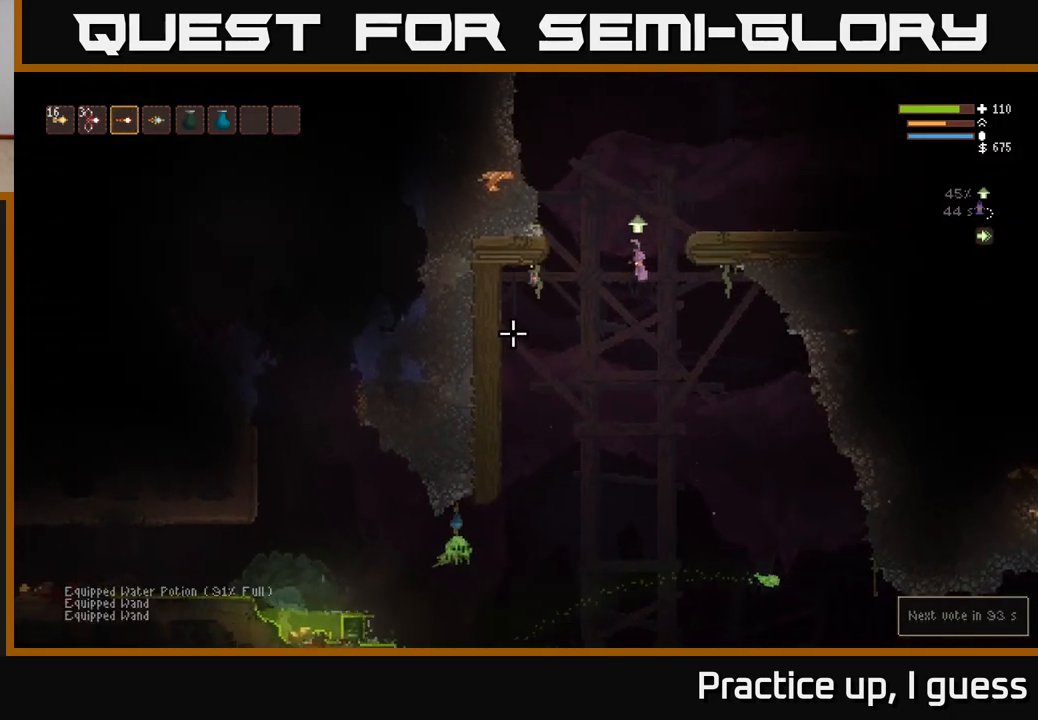
{"buttons": [], "left_stick": "center", "right_stick": "down-left", "events": [[83, "R1", "up"]]}
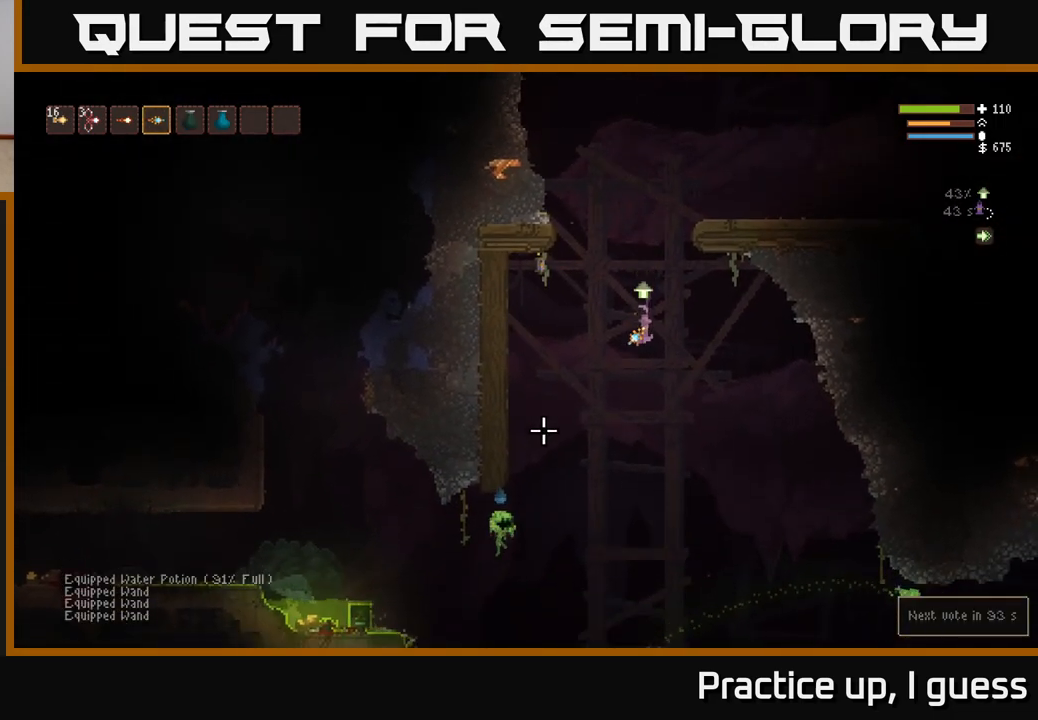
{"buttons": [], "left_stick": "right", "right_stick": "down-left", "events": [[100, "R2", "down"], [100, "left_stick", "right"], [200, "R2", "up"]]}
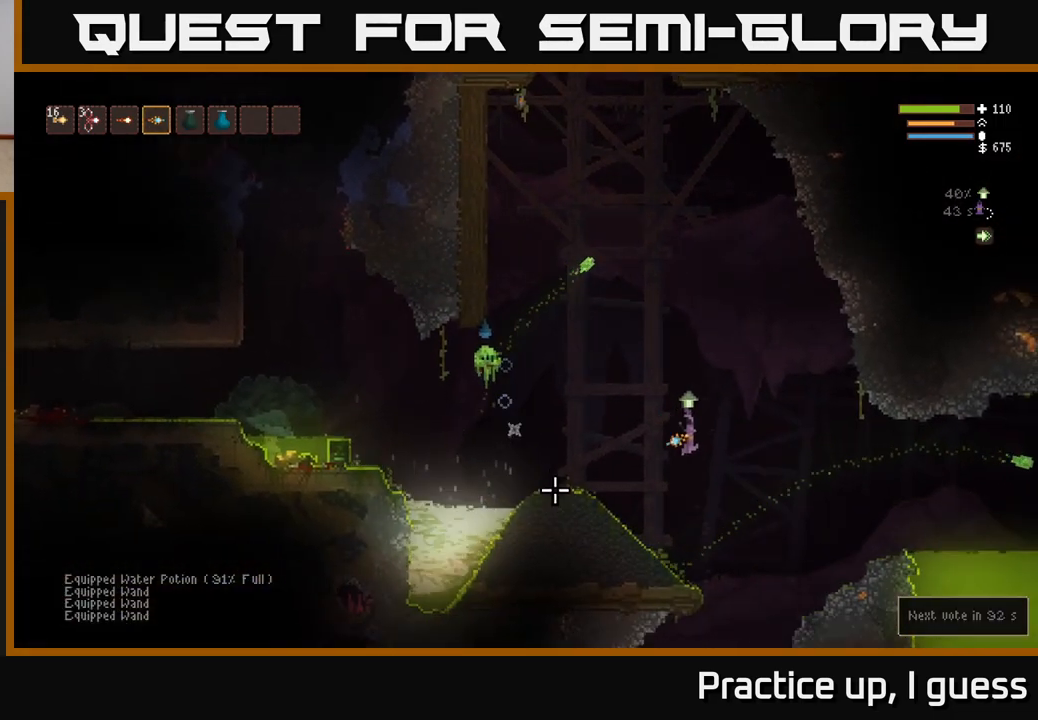
{"buttons": [], "left_stick": "left", "right_stick": "up-left", "events": [[283, "right_stick", "left"], [417, "left_stick", "left"], [433, "right_stick", "up-left"]]}
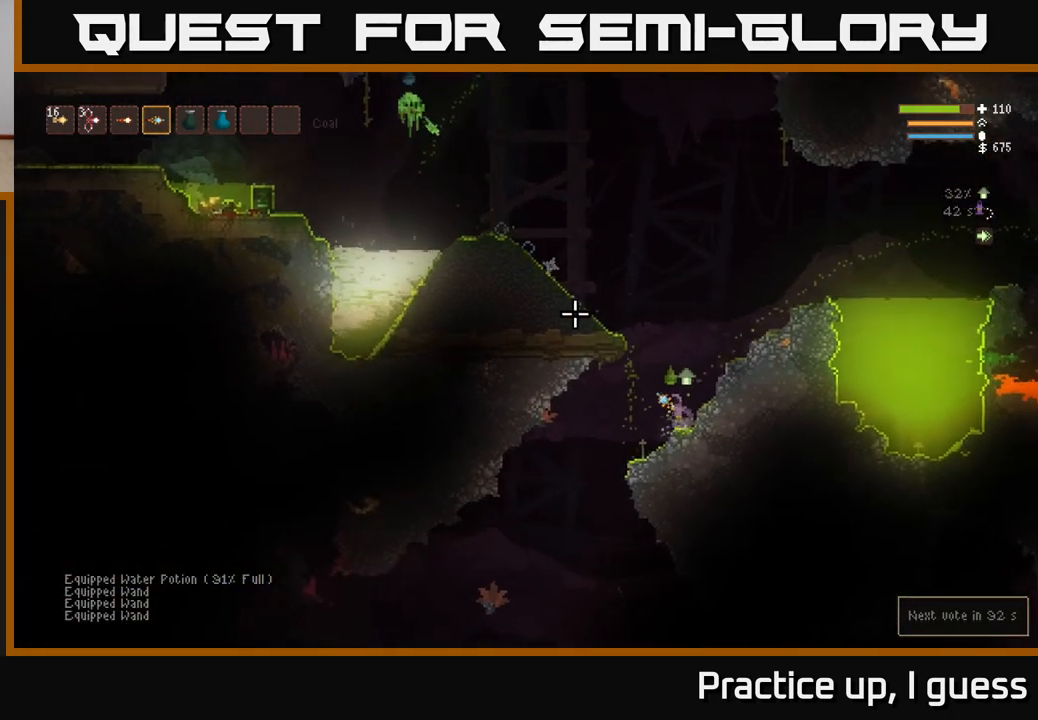
{"buttons": [], "left_stick": "left", "right_stick": "up-left", "events": [[33, "left_stick", "center"], [167, "left_stick", "left"]]}
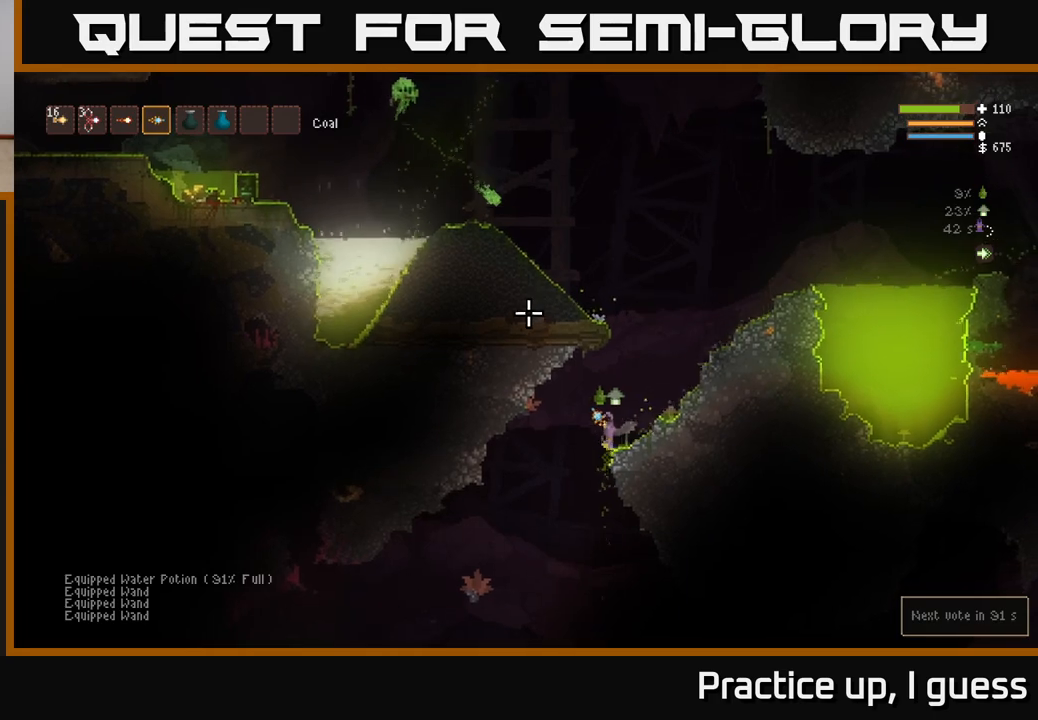
{"buttons": [], "left_stick": "left", "right_stick": "up", "events": [[100, "L2", "down"], [167, "right_stick", "up"], [233, "L2", "up"], [317, "left_stick", "center"], [500, "left_stick", "left"]]}
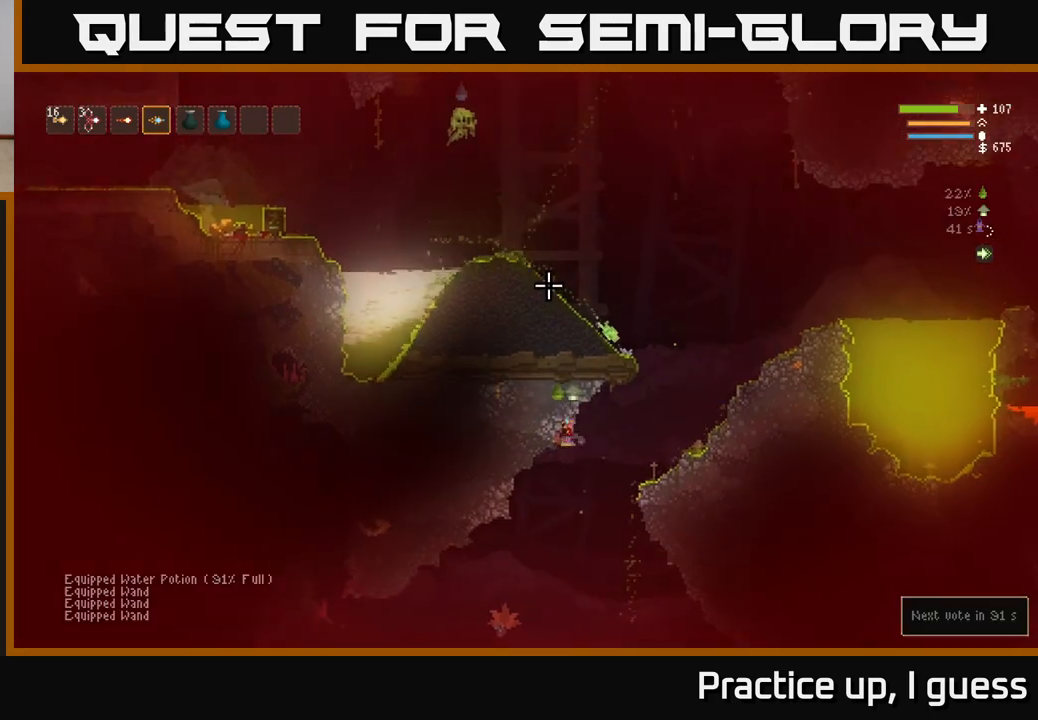
{"buttons": [], "left_stick": "center", "right_stick": "up", "events": [[50, "R1", "down"], [133, "R1", "up"], [133, "left_stick", "center"]]}
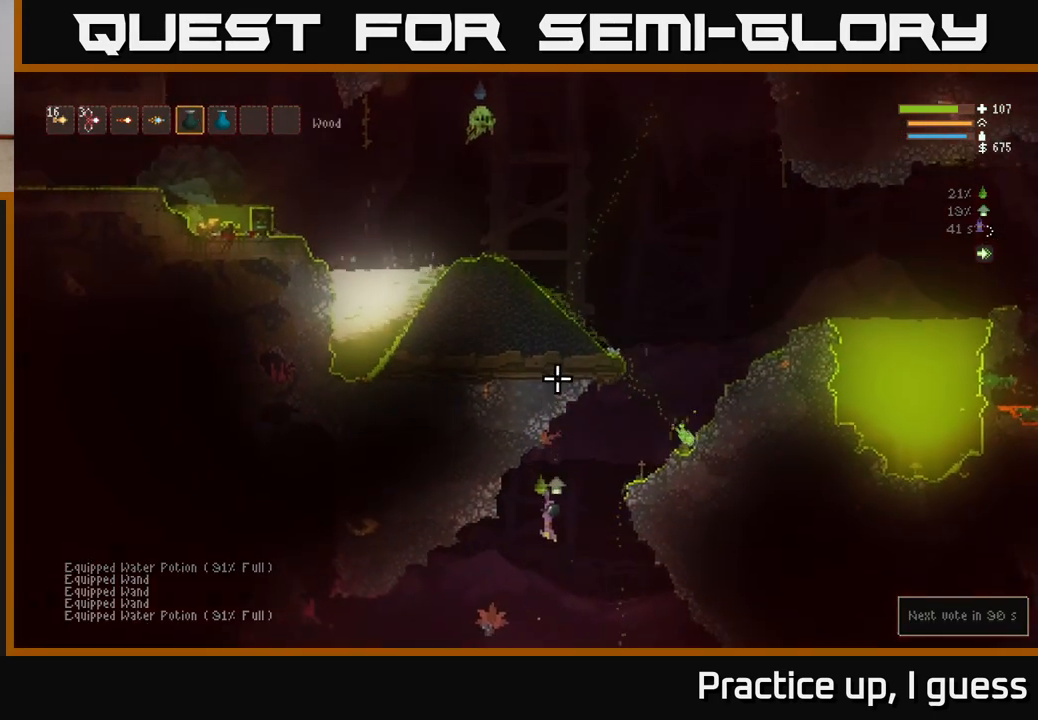
{"buttons": ["R2"], "left_stick": "center", "right_stick": "up", "events": [[83, "L2", "down"], [83, "R2", "down"], [267, "L2", "up"]]}
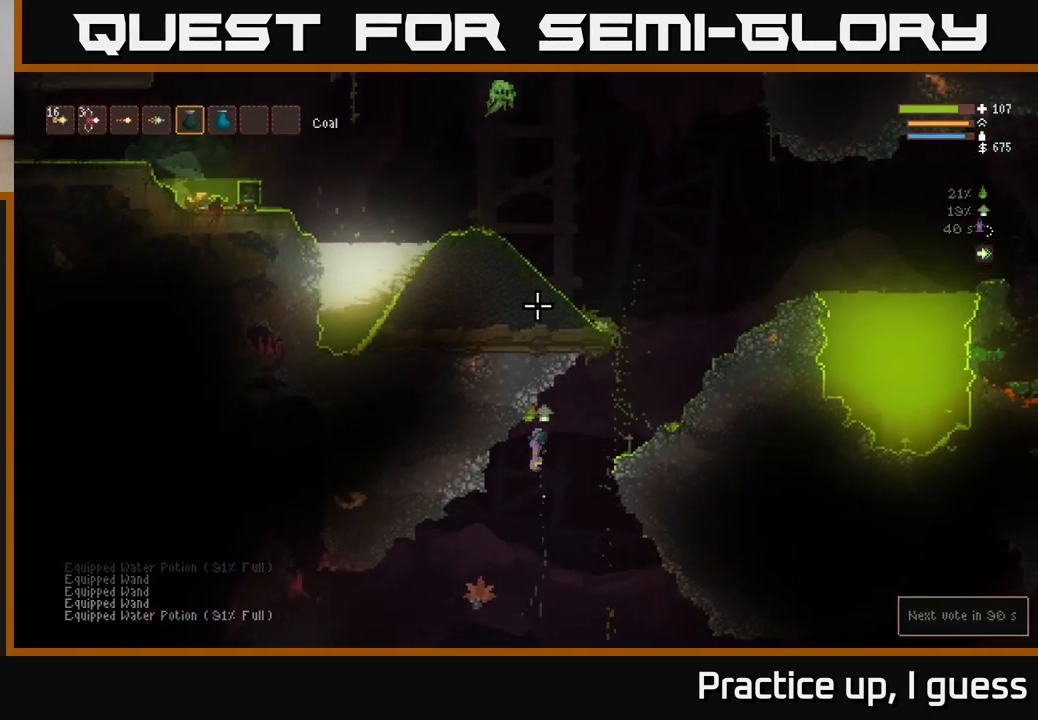
{"buttons": ["L2", "R2"], "left_stick": "center", "right_stick": "up", "events": [[350, "L2", "down"]]}
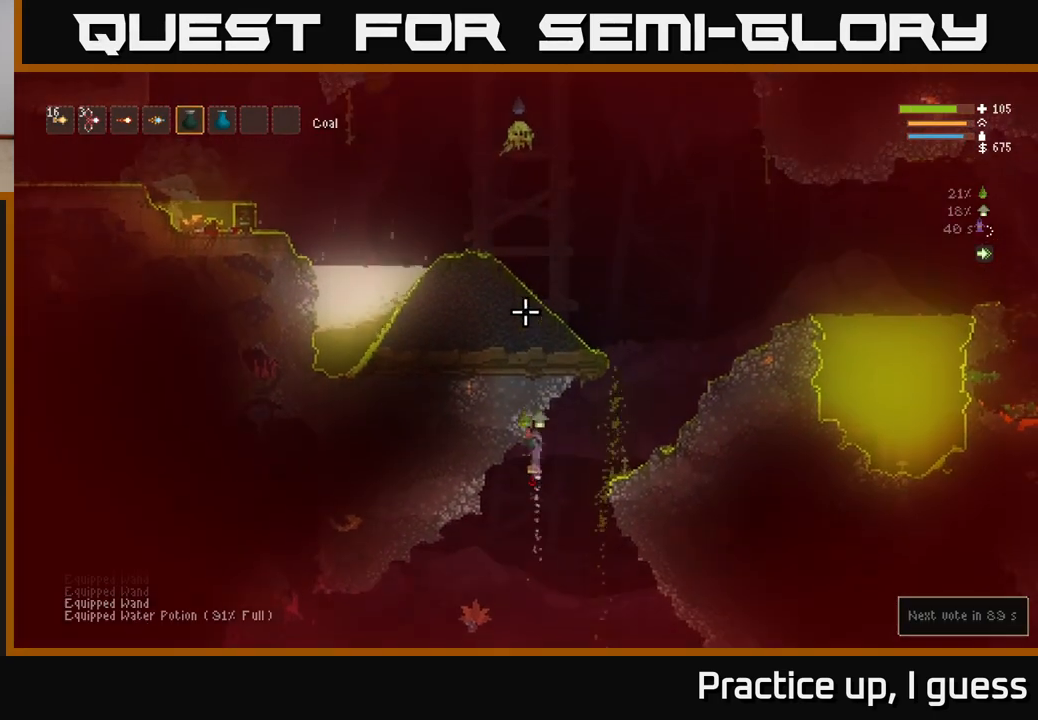
{"buttons": [], "left_stick": "center", "right_stick": "up", "events": [[17, "L2", "up"], [17, "R2", "up"], [133, "R2", "down"], [183, "left_stick", "right"], [200, "L2", "down"], [217, "R2", "up"], [300, "left_stick", "center"], [333, "L2", "up"], [367, "left_stick", "left"], [450, "left_stick", "center"]]}
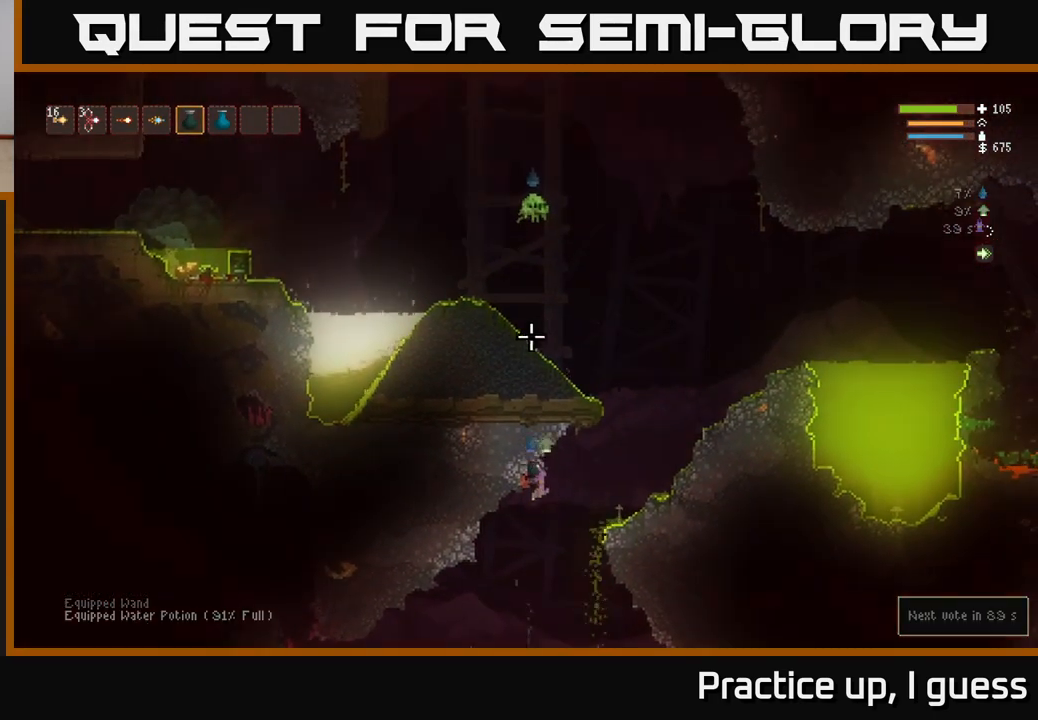
{"buttons": ["L2"], "left_stick": "left", "right_stick": "up", "events": [[67, "left_stick", "left"], [150, "L1", "down"], [267, "L1", "up"], [450, "L2", "down"]]}
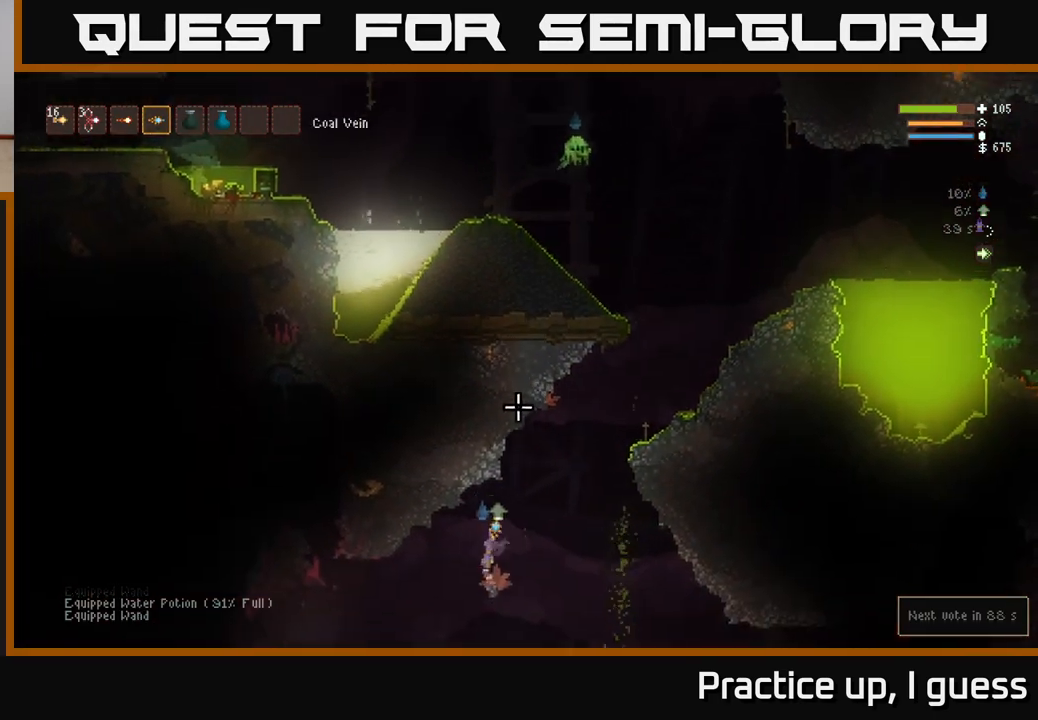
{"buttons": [], "left_stick": "center", "right_stick": "right", "events": [[67, "L2", "up"], [133, "left_stick", "center"], [133, "right_stick", "right"]]}
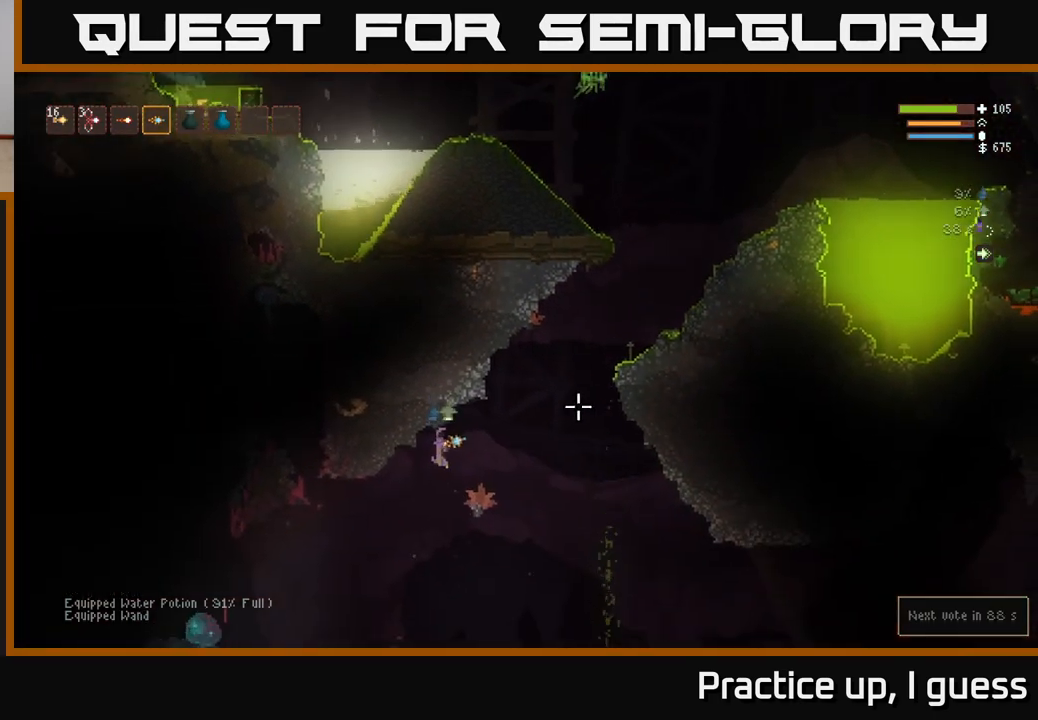
{"buttons": [], "left_stick": "center", "right_stick": "right", "events": [[33, "left_stick", "right"], [67, "L2", "down"], [183, "L2", "up"], [200, "left_stick", "center"]]}